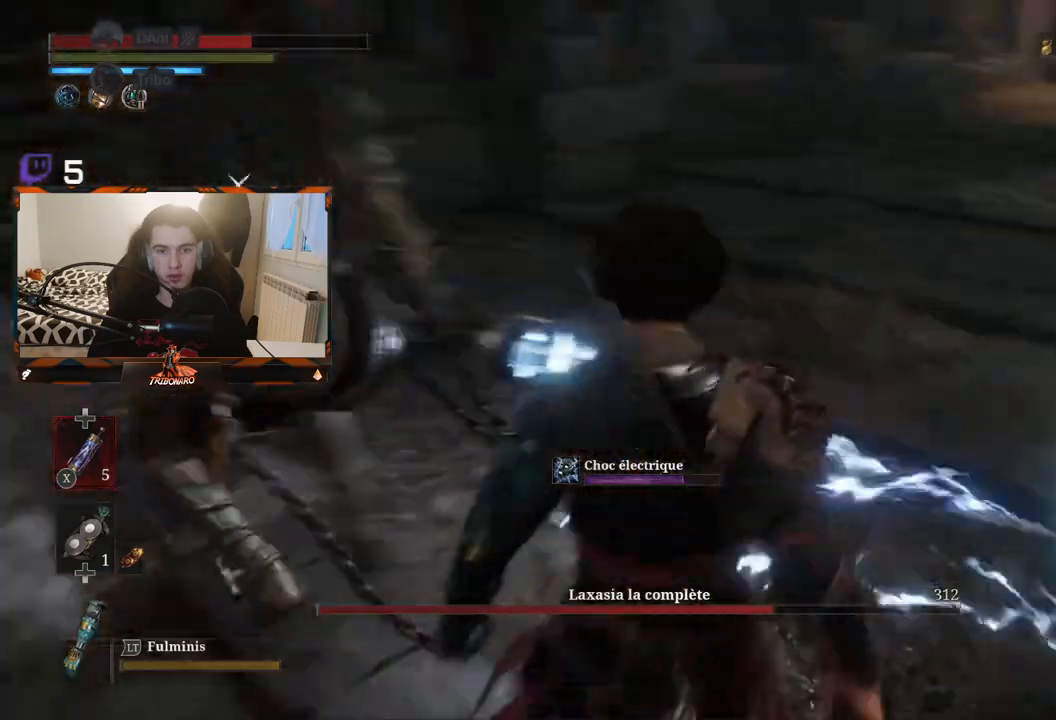
Gameplay with a controller (Xbox layout); each line is a JSON object with the inputs held at the frame after it. "events" lists button and stick changes between this image and that frame as [ms after this image, input, new state], when the widget could be followed in between.
{"buttons": [], "left_stick": "down-left", "right_stick": "center", "events": [[217, "left_stick", "down-right"], [383, "left_stick", "down-left"]]}
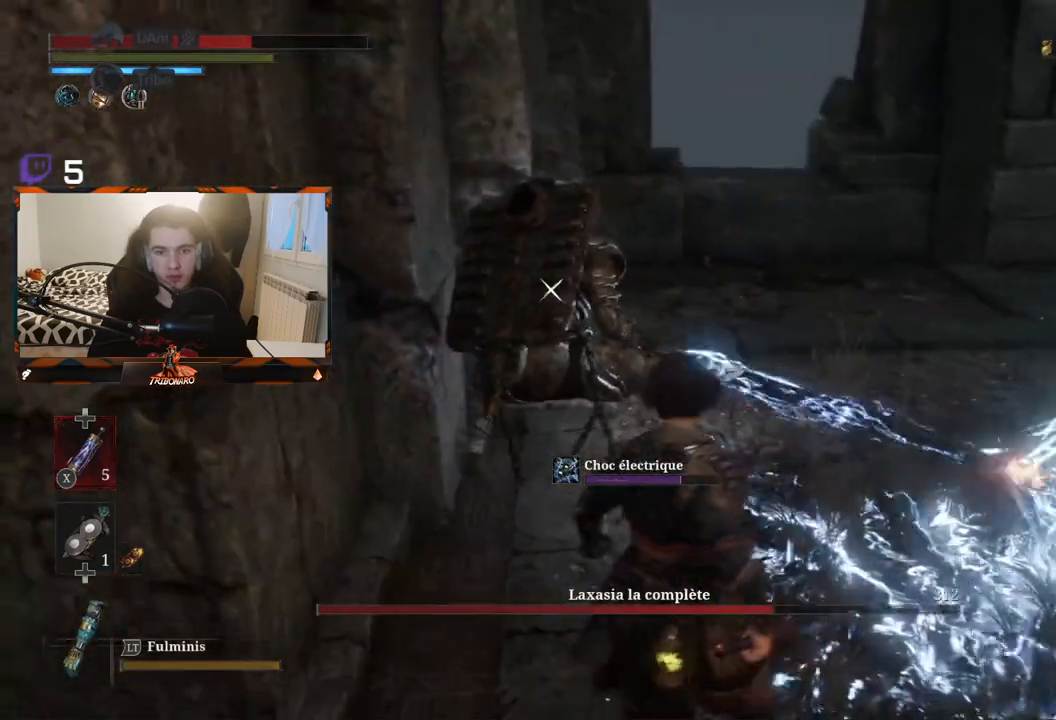
{"buttons": [], "left_stick": "center", "right_stick": "center", "events": [[333, "left_stick", "center"], [400, "left_stick", "up"], [483, "left_stick", "center"]]}
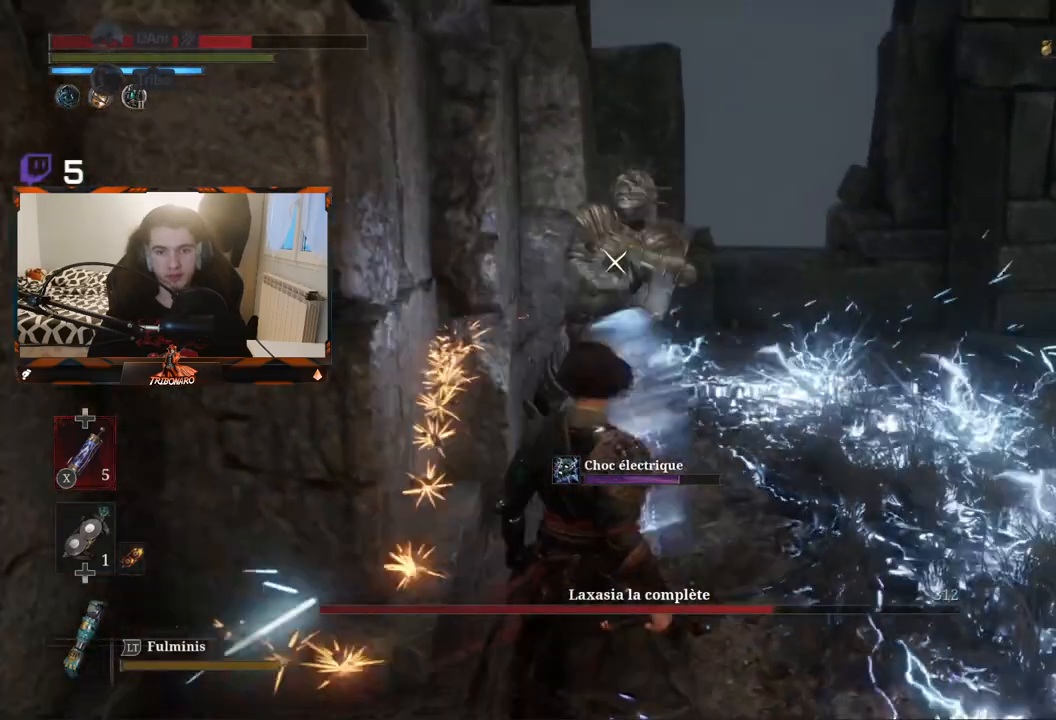
{"buttons": [], "left_stick": "up", "right_stick": "center", "events": [[233, "left_stick", "up"]]}
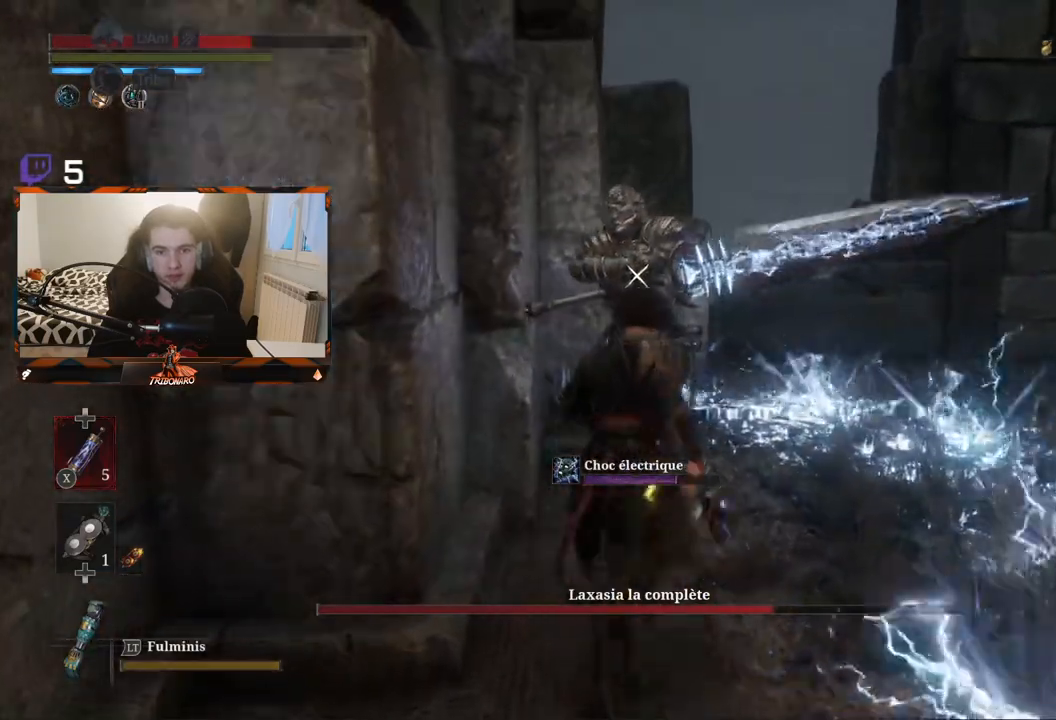
{"buttons": [], "left_stick": "center", "right_stick": "center", "events": [[117, "R1", "down"], [167, "left_stick", "center"], [183, "R1", "up"]]}
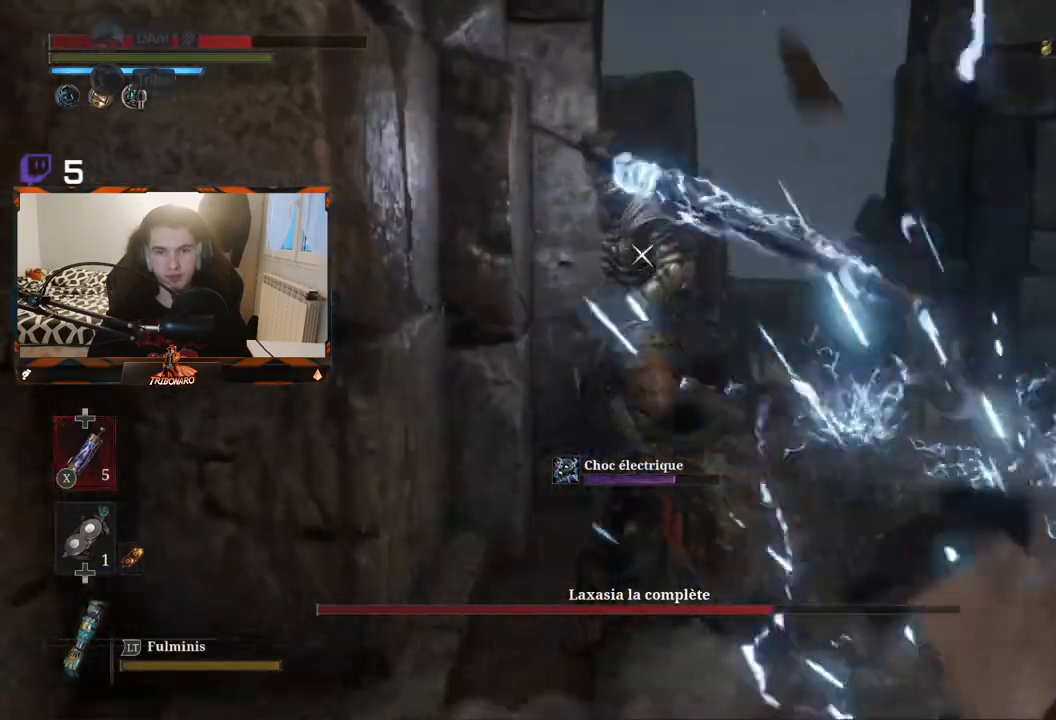
{"buttons": [], "left_stick": "center", "right_stick": "center", "events": [[367, "R1", "down"], [483, "R1", "up"]]}
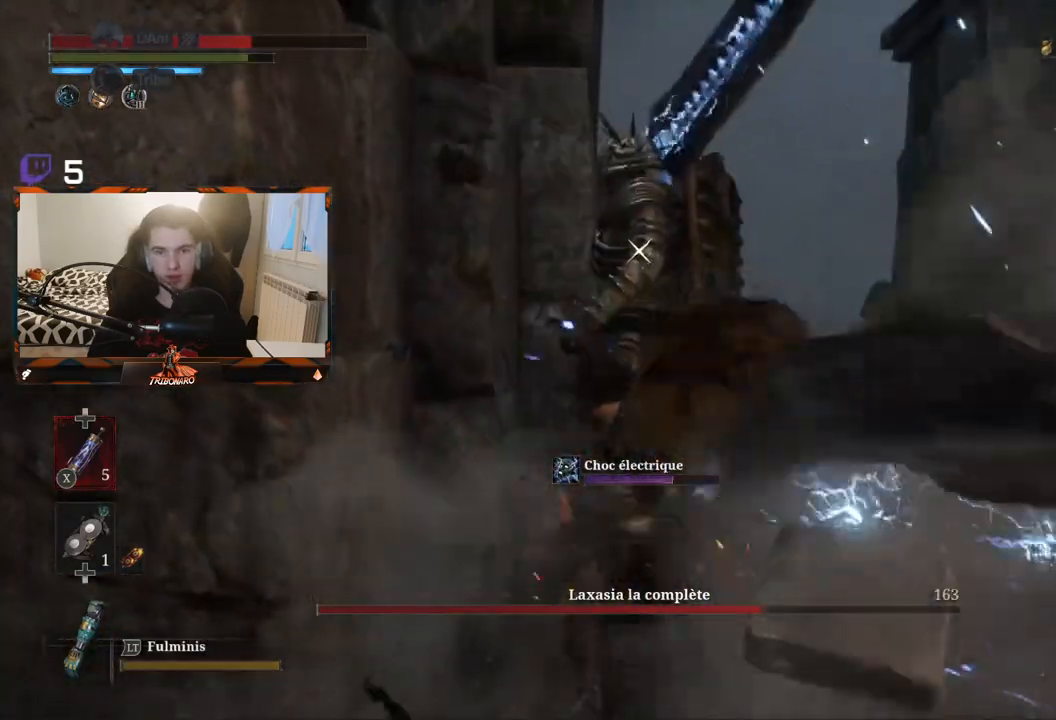
{"buttons": [], "left_stick": "center", "right_stick": "center", "events": []}
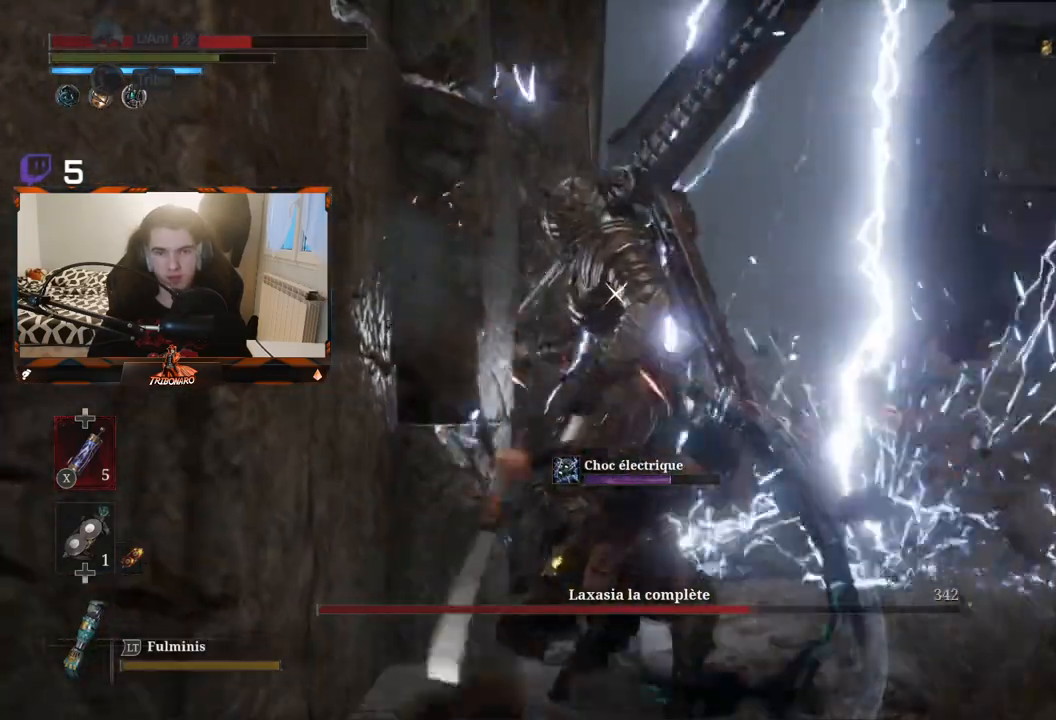
{"buttons": [], "left_stick": "center", "right_stick": "center", "events": [[100, "R1", "down"], [233, "R1", "up"]]}
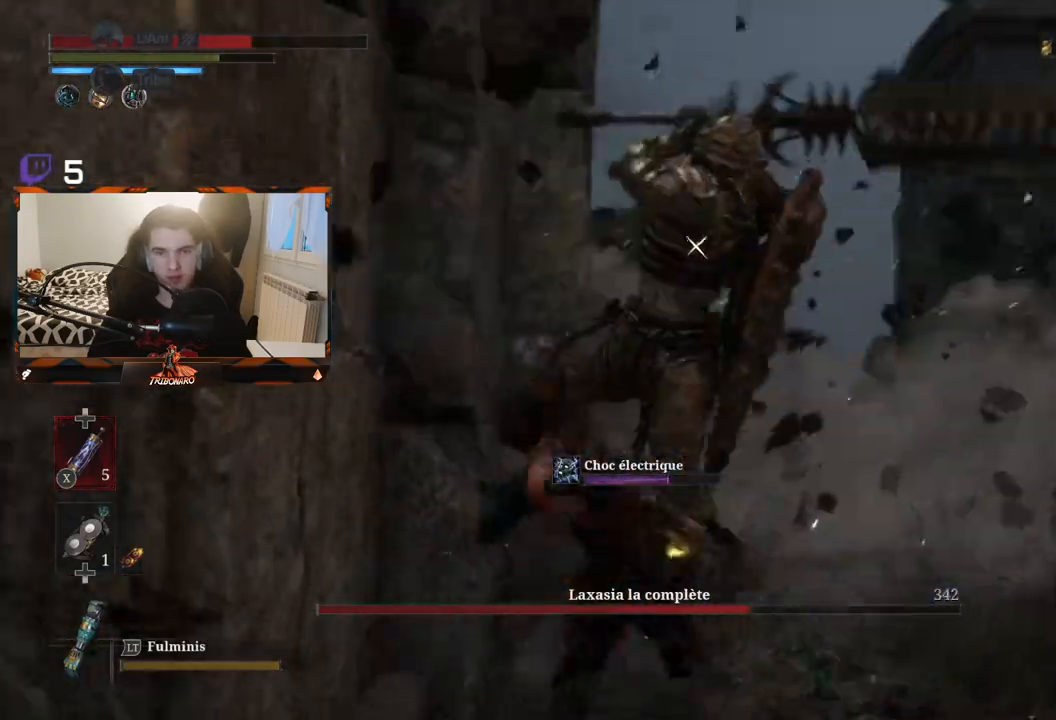
{"buttons": [], "left_stick": "center", "right_stick": "center"}
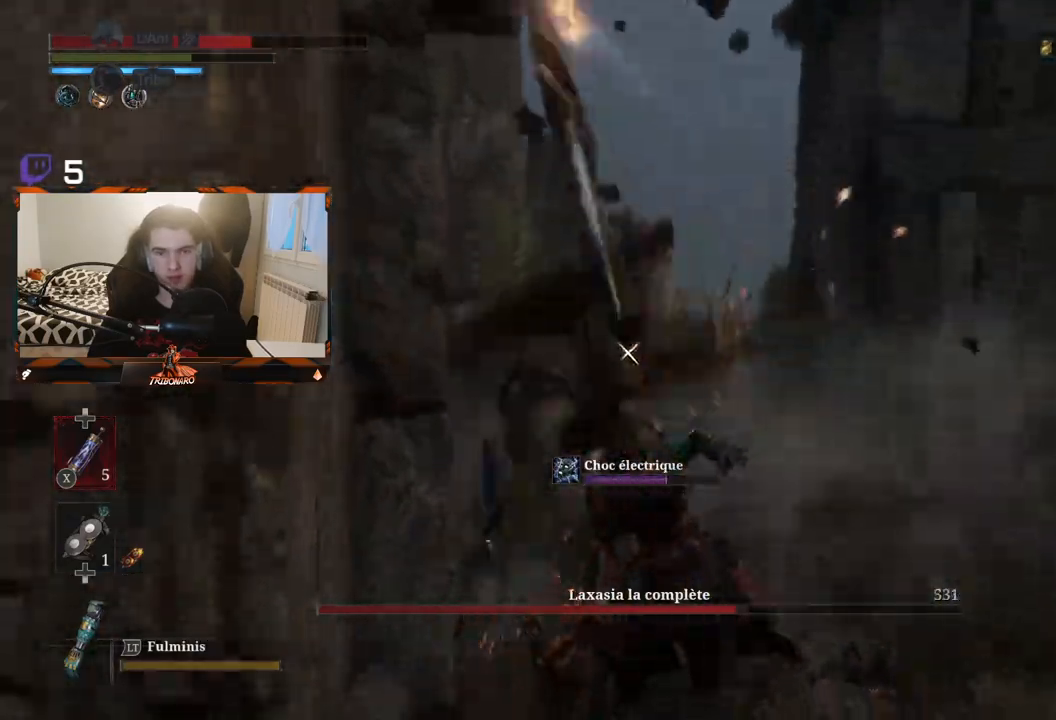
{"buttons": [], "left_stick": "center", "right_stick": "center", "events": [[33, "L1", "down"], [167, "L1", "up"]]}
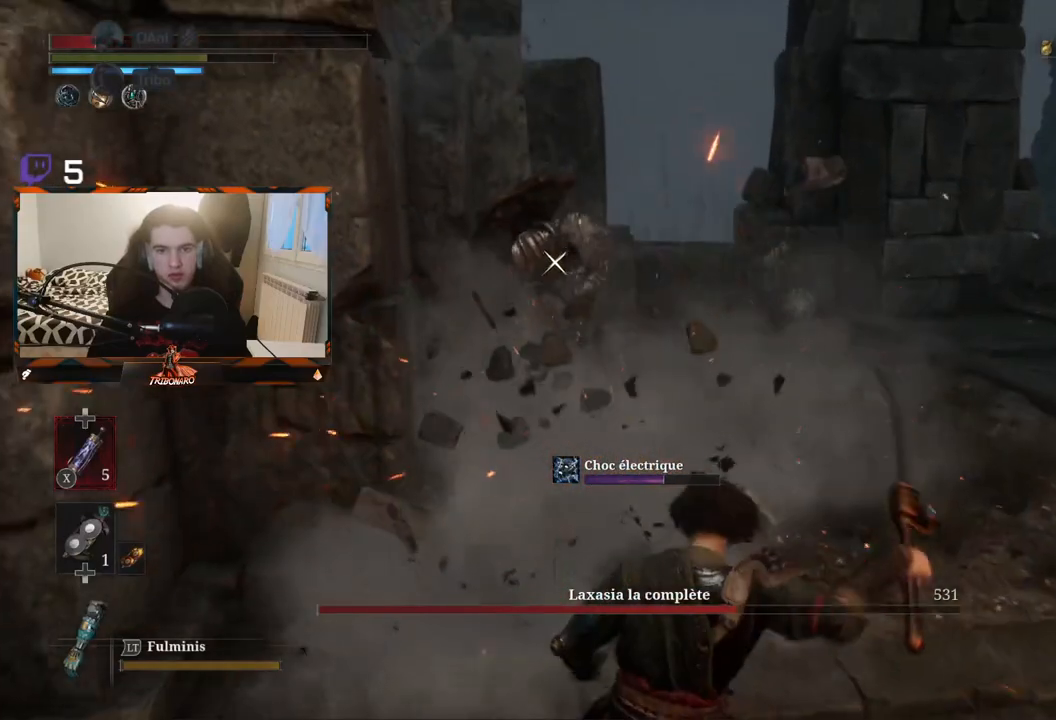
{"buttons": [], "left_stick": "up-right", "right_stick": "center", "events": [[100, "left_stick", "up"], [267, "left_stick", "up-right"], [417, "X", "down"], [483, "X", "up"]]}
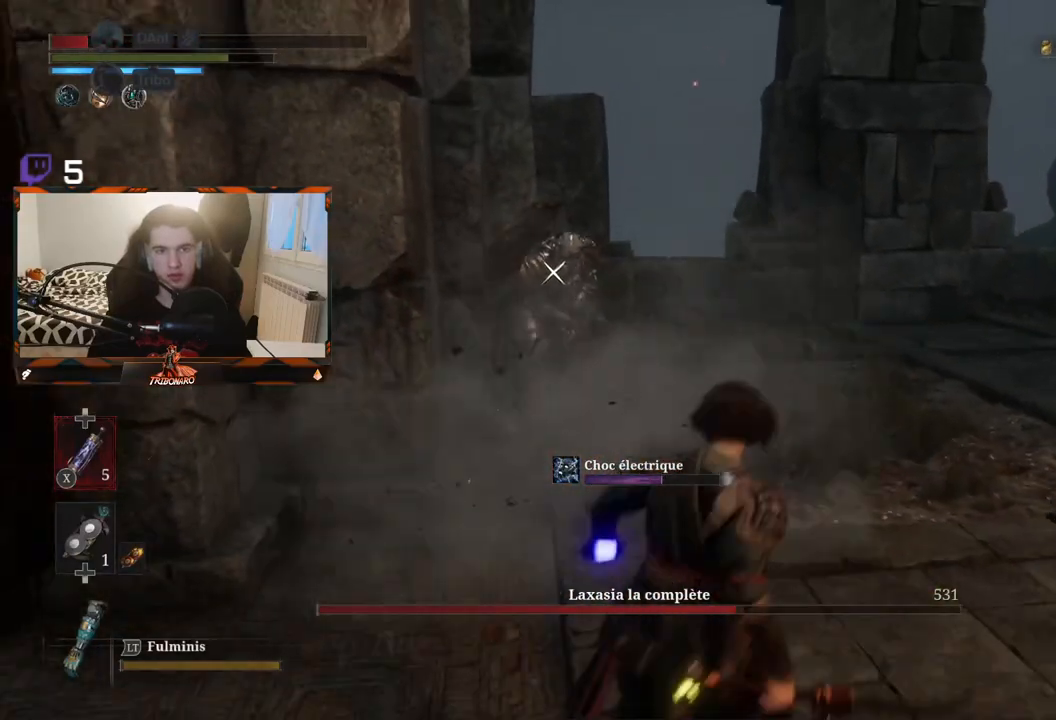
{"buttons": [], "left_stick": "up", "right_stick": "center", "events": [[50, "left_stick", "up"]]}
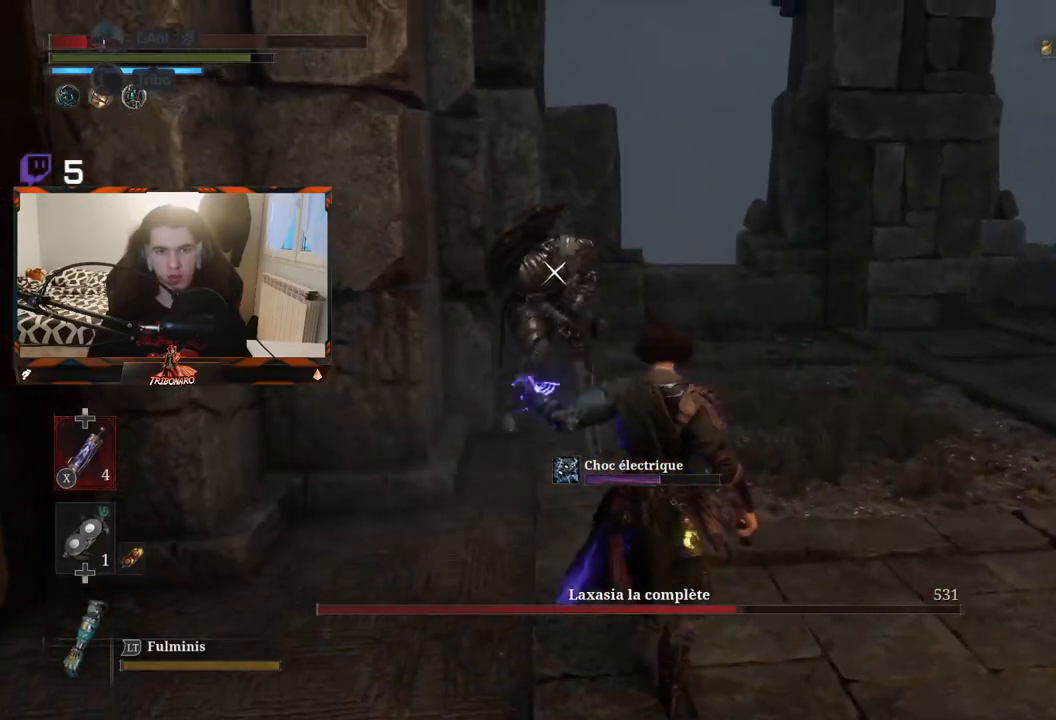
{"buttons": [], "left_stick": "up", "right_stick": "center", "events": []}
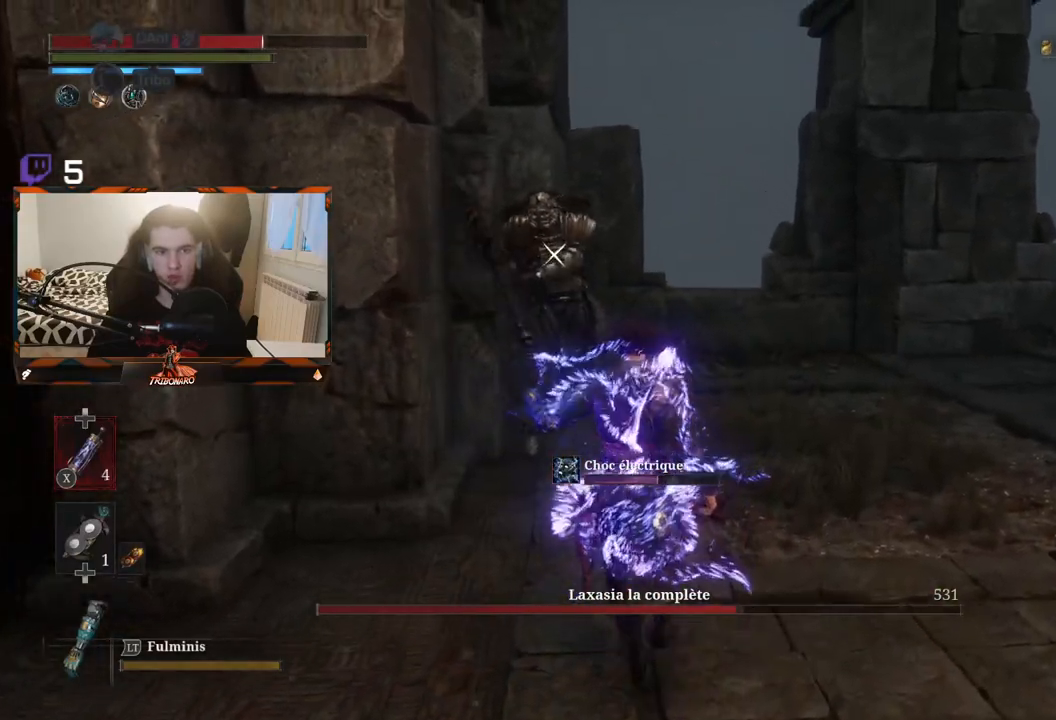
{"buttons": [], "left_stick": "up", "right_stick": "center", "events": []}
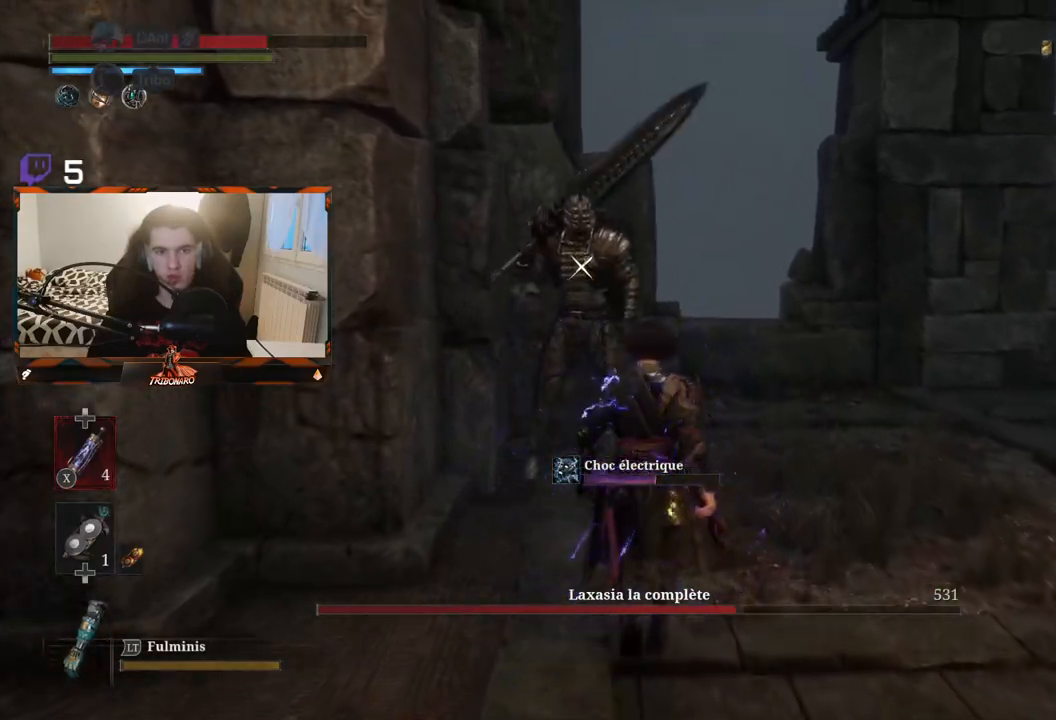
{"buttons": [], "left_stick": "up", "right_stick": "center", "events": []}
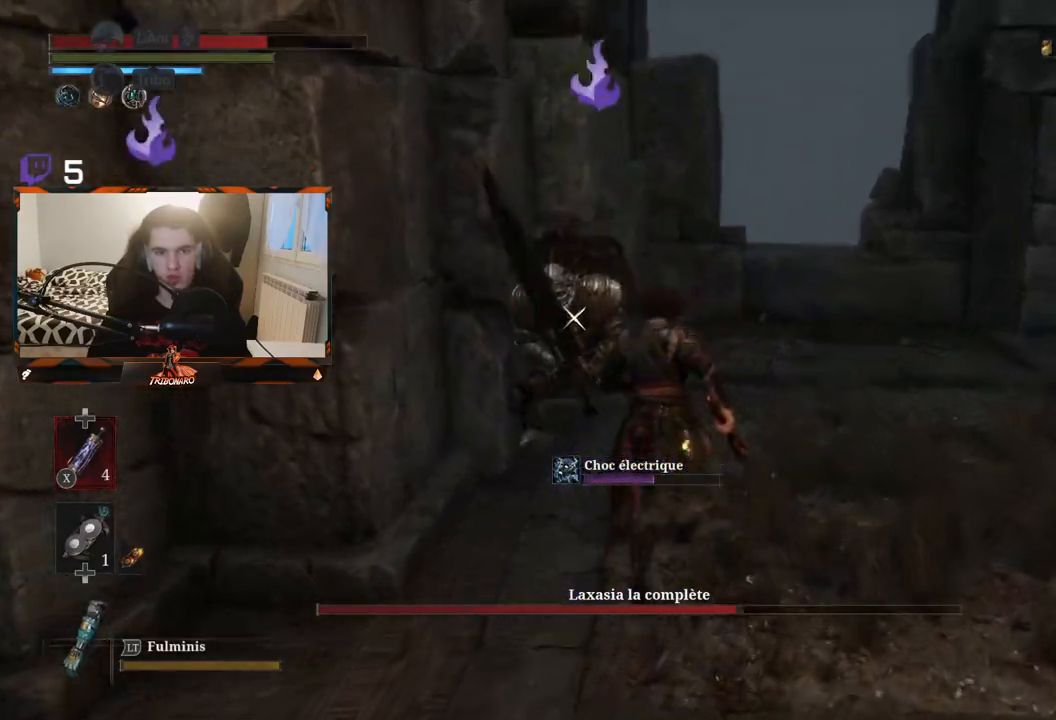
{"buttons": [], "left_stick": "up", "right_stick": "center", "events": [[17, "left_stick", "center"], [350, "left_stick", "right"], [500, "left_stick", "up"]]}
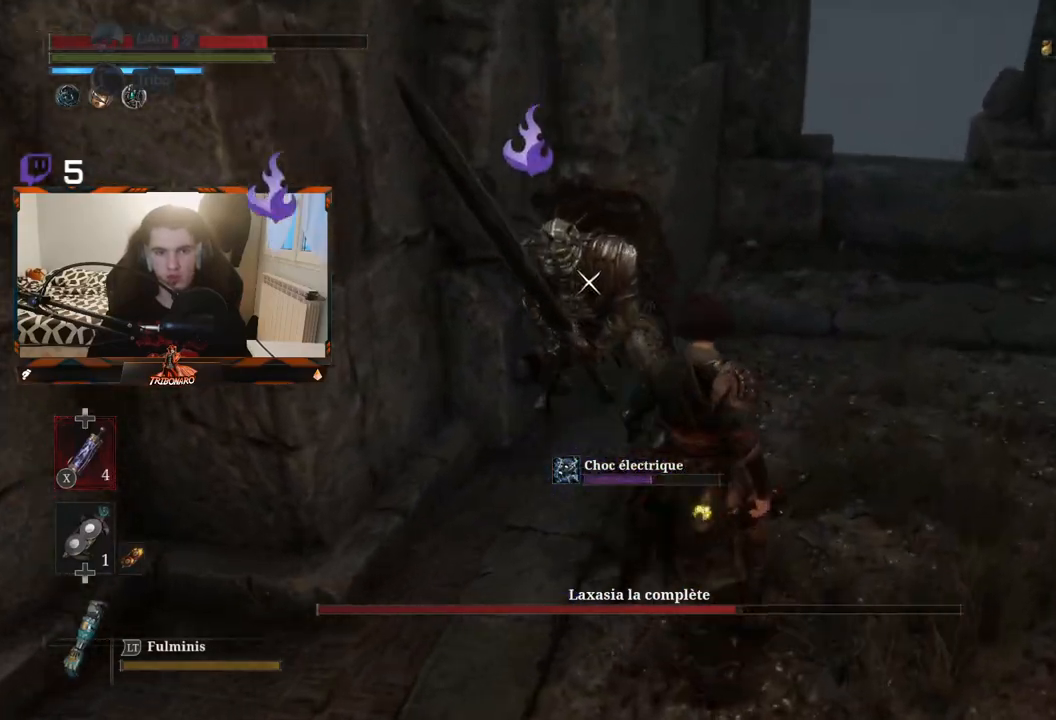
{"buttons": [], "left_stick": "center", "right_stick": "center", "events": [[33, "R1", "down"], [117, "R1", "up"], [167, "left_stick", "right"], [417, "left_stick", "center"]]}
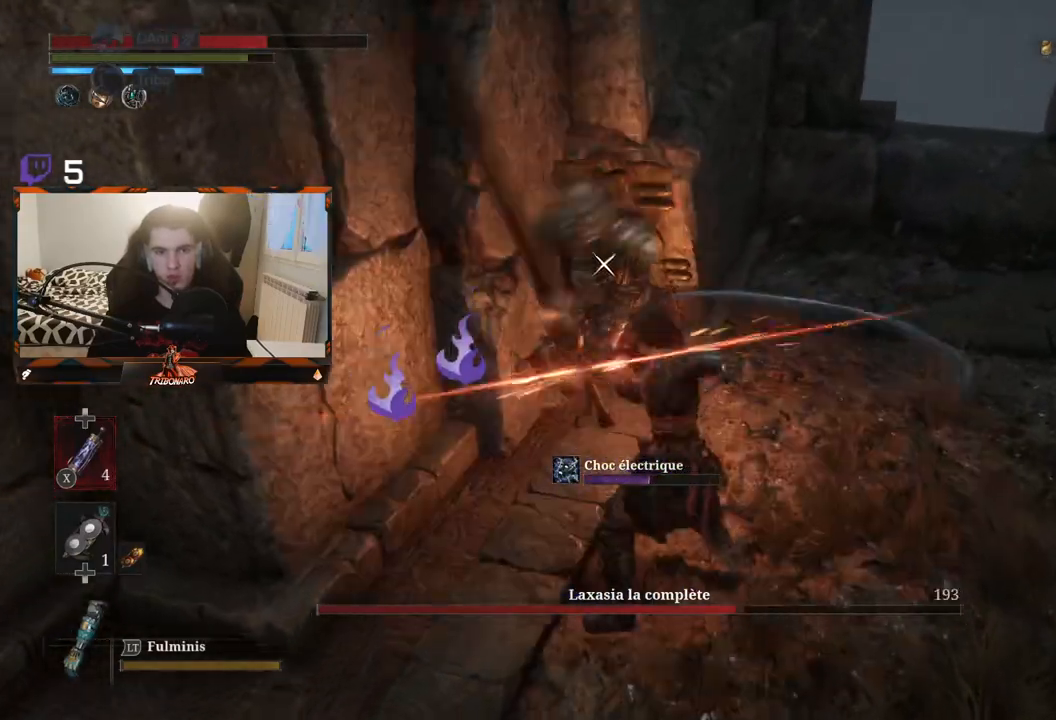
{"buttons": [], "left_stick": "center", "right_stick": "center", "events": []}
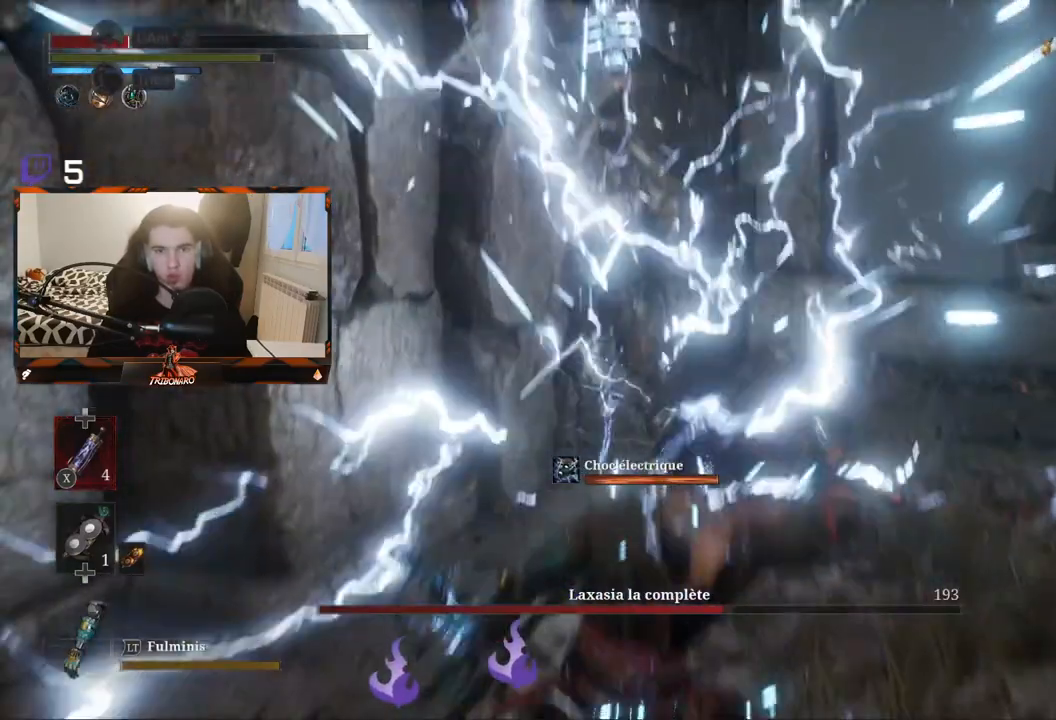
{"buttons": [], "left_stick": "up", "right_stick": "center", "events": [[200, "left_stick", "right"], [217, "B", "down"], [333, "B", "up"], [450, "left_stick", "up"]]}
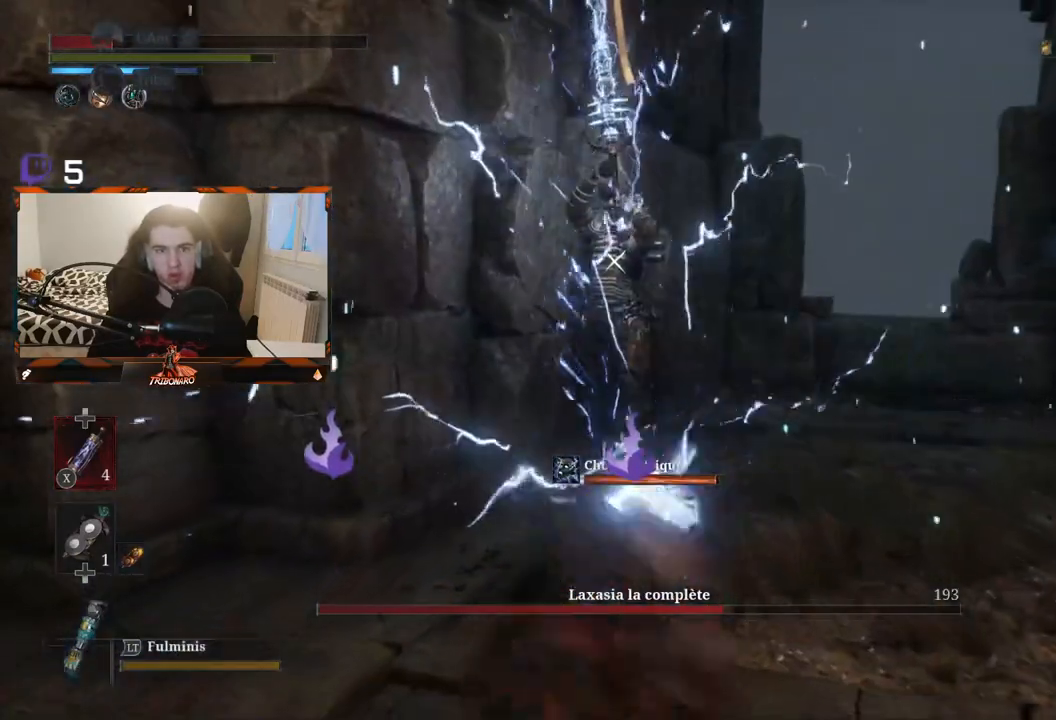
{"buttons": [], "left_stick": "up", "right_stick": "center", "events": []}
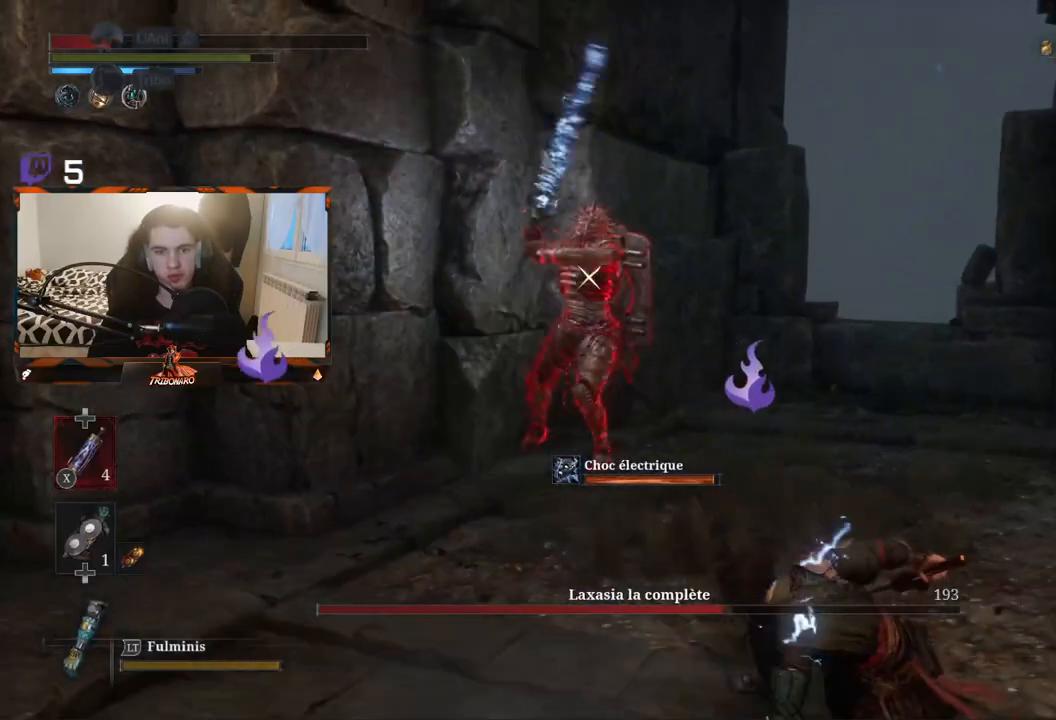
{"buttons": [], "left_stick": "up", "right_stick": "center", "events": [[17, "X", "down"], [133, "X", "up"]]}
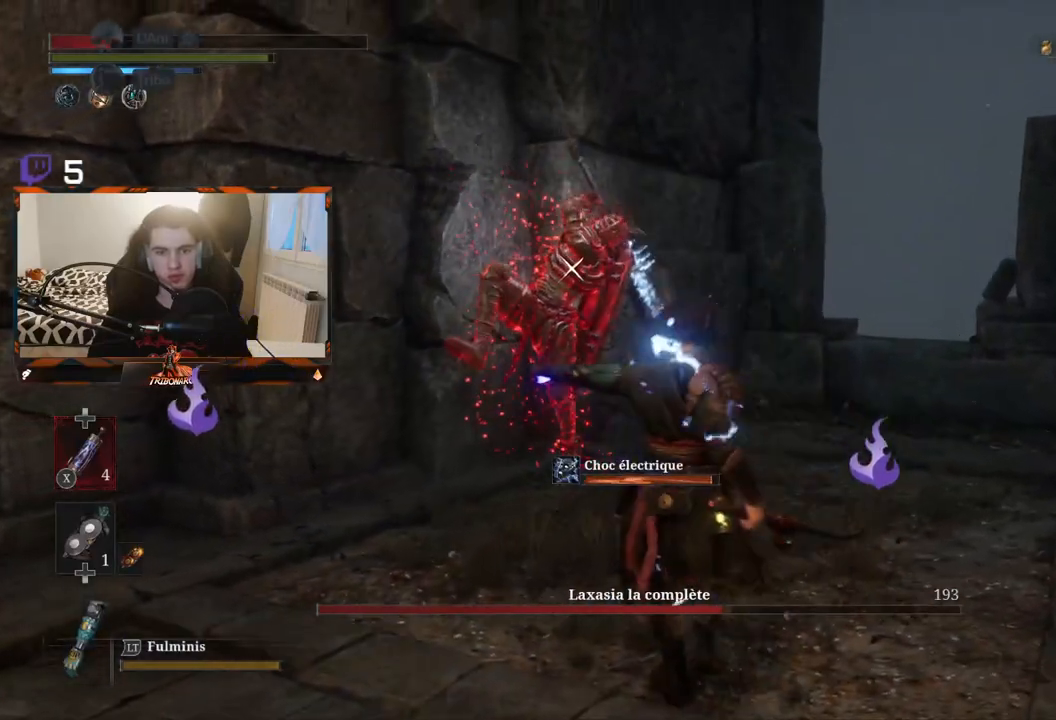
{"buttons": ["L1"], "left_stick": "up-right", "right_stick": "center", "events": [[417, "L1", "down"], [417, "left_stick", "up-right"]]}
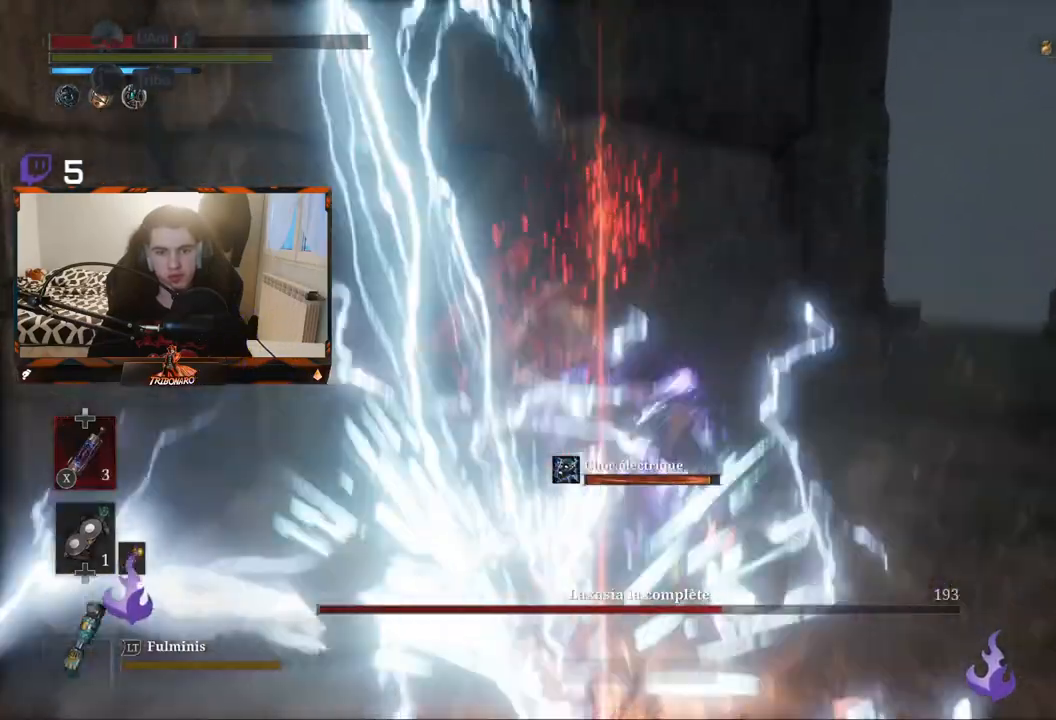
{"buttons": [], "left_stick": "center", "right_stick": "center", "events": [[83, "L1", "up"], [150, "left_stick", "up"], [483, "left_stick", "center"]]}